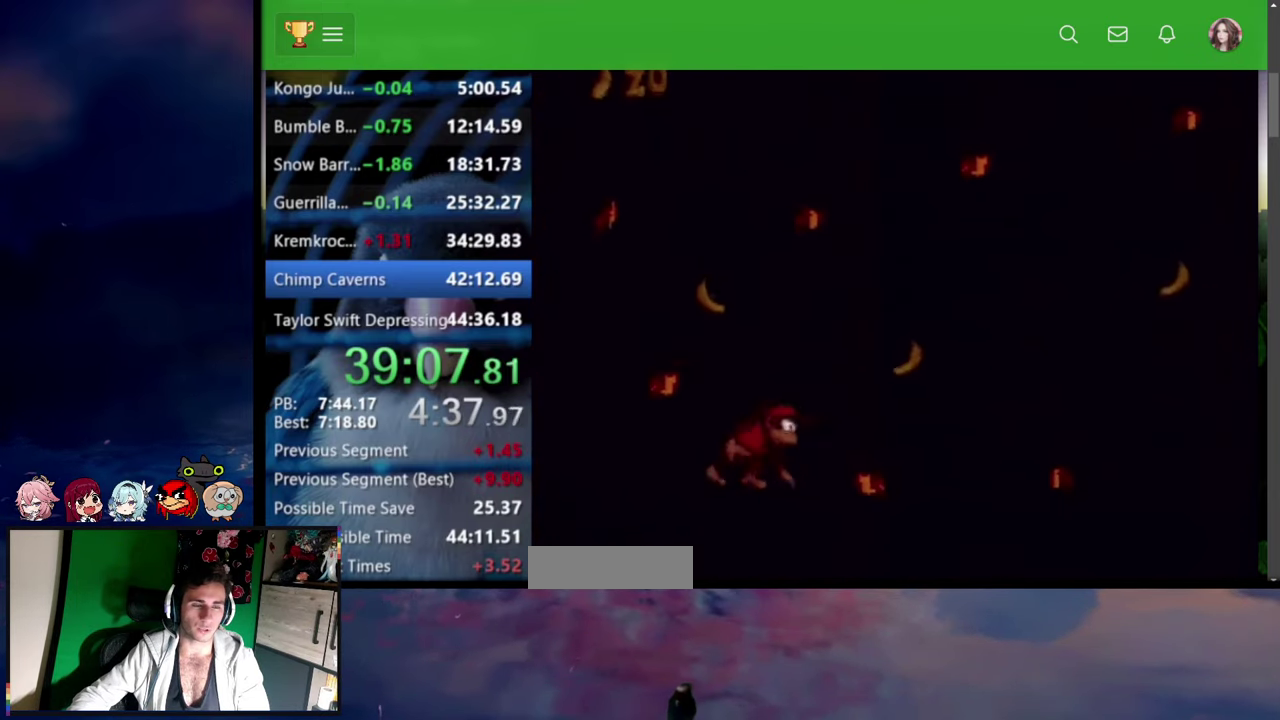
Gameplay with a controller (PlayStation layout); each line is a JSON object with the inputs held at the frame after it. "events" lists button and stick changes between this image and that frame as [ms after this image, input, new state], when the widget could be followed in between. Not read: L2 L3 R2 R3 SELECT START.
{"buttons": ["SQUARE", "DPAD_UP", "DPAD_RIGHT"], "events": [[34, "DPAD_UP", "up"], [67, "CROSS", "down"], [84, "DPAD_UP", "down"], [84, "TRIANGLE", "down"], [334, "TRIANGLE", "up"], [350, "CROSS", "up"]]}
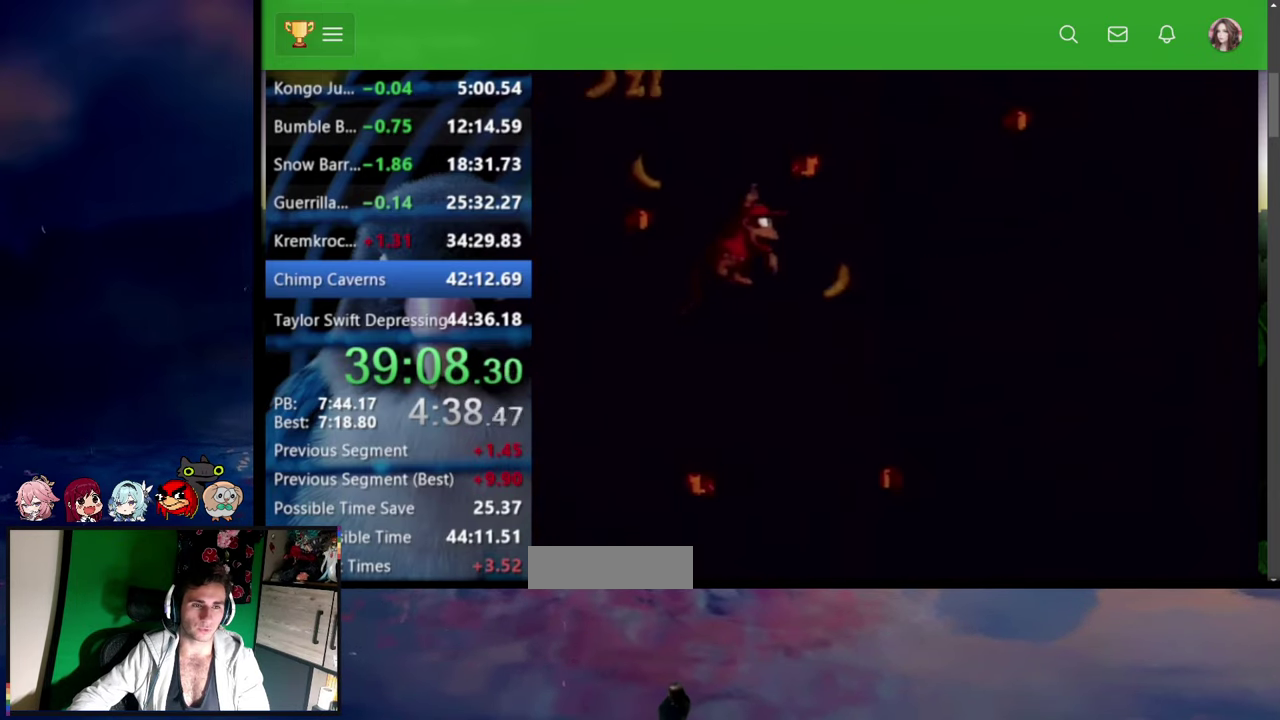
{"buttons": ["CROSS", "SQUARE", "TRIANGLE", "DPAD_RIGHT"], "events": [[284, "DPAD_UP", "up"], [300, "CROSS", "down"], [300, "TRIANGLE", "down"]]}
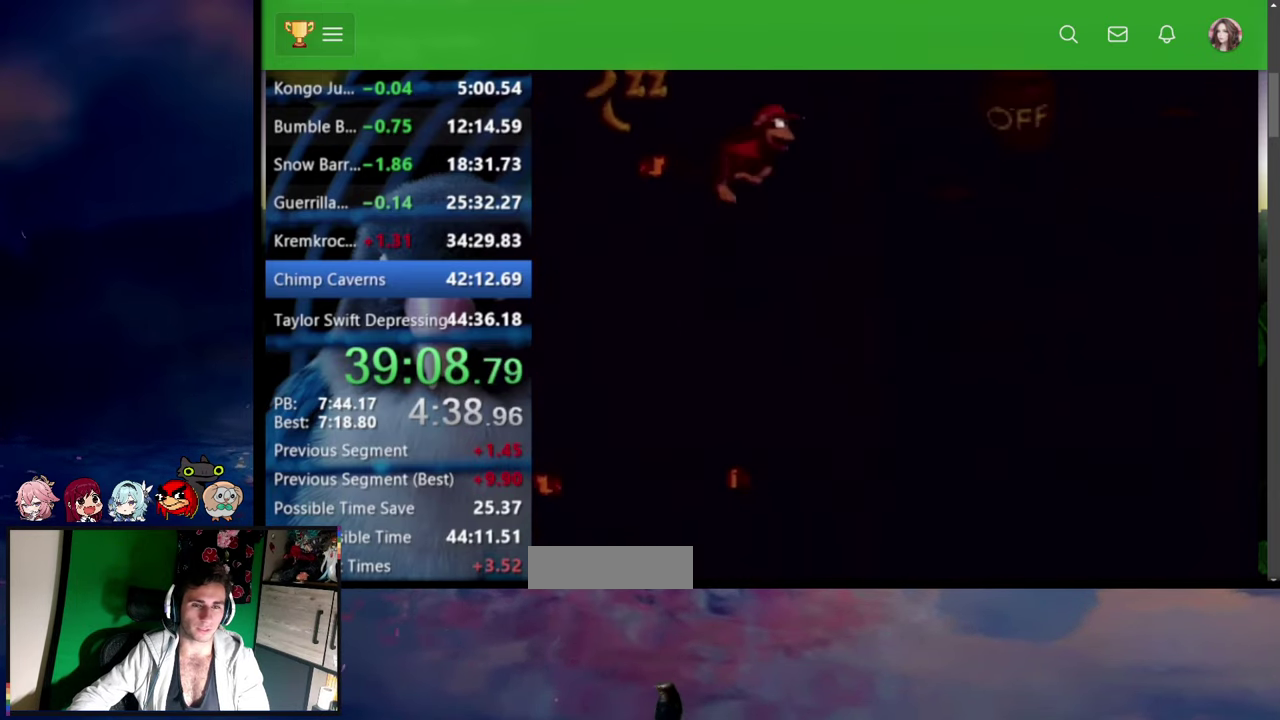
{"buttons": ["CROSS", "SQUARE", "TRIANGLE", "DPAD_RIGHT"], "events": [[17, "DPAD_UP", "down"], [334, "DPAD_UP", "up"]]}
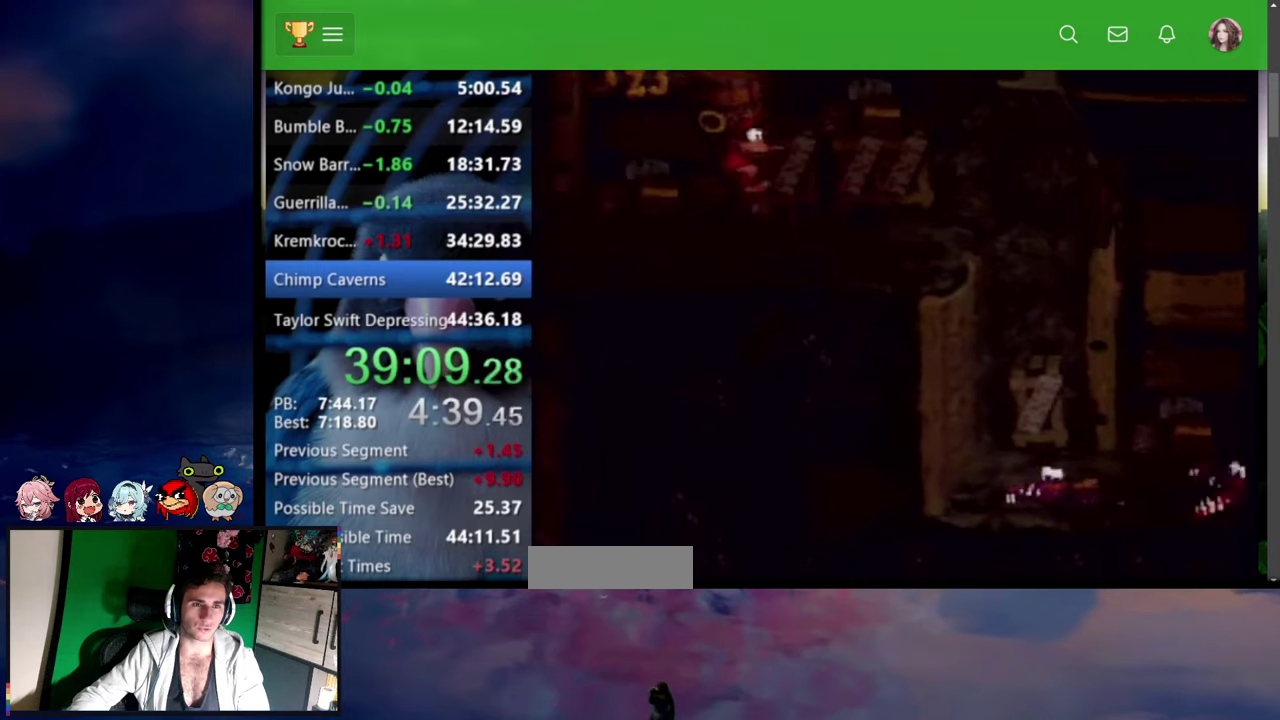
{"buttons": ["CROSS", "SQUARE", "DPAD_UP", "DPAD_RIGHT"], "events": [[67, "DPAD_UP", "down"], [217, "TRIANGLE", "up"], [267, "SQUARE", "up"], [334, "SQUARE", "down"]]}
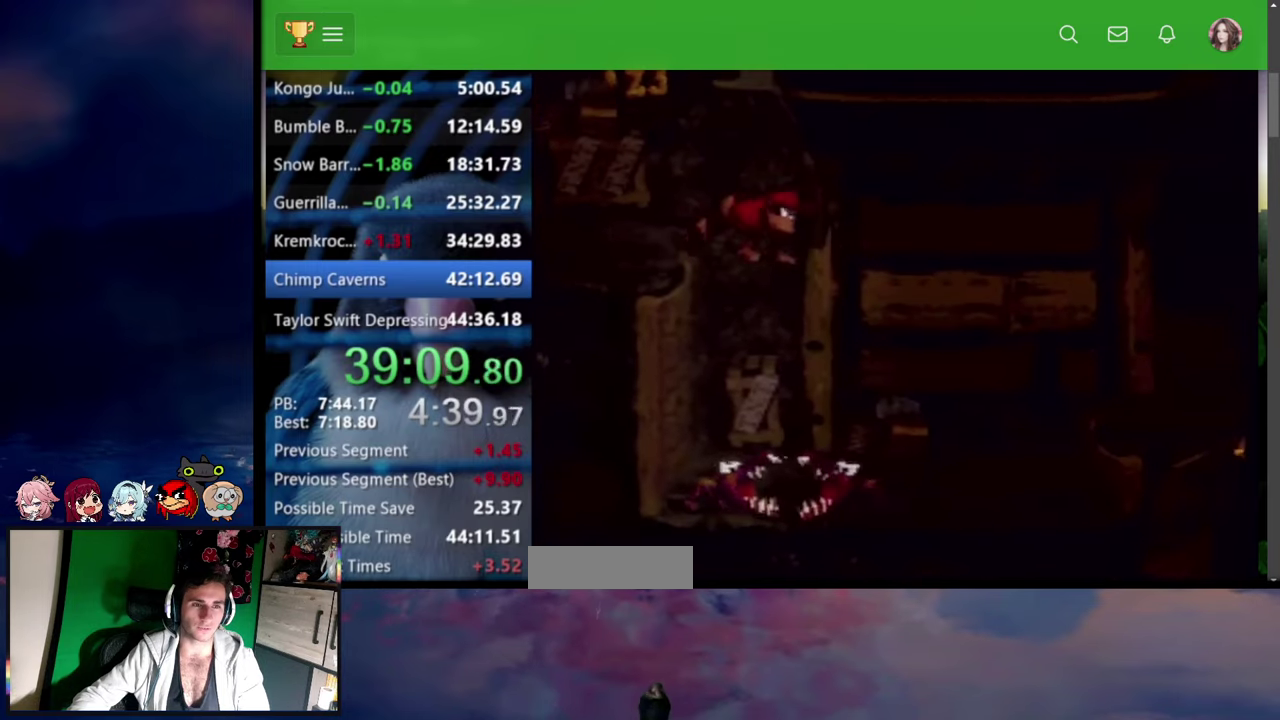
{"buttons": ["CROSS", "SQUARE", "TRIANGLE", "DPAD_RIGHT"], "events": [[384, "TRIANGLE", "down"], [400, "DPAD_UP", "up"]]}
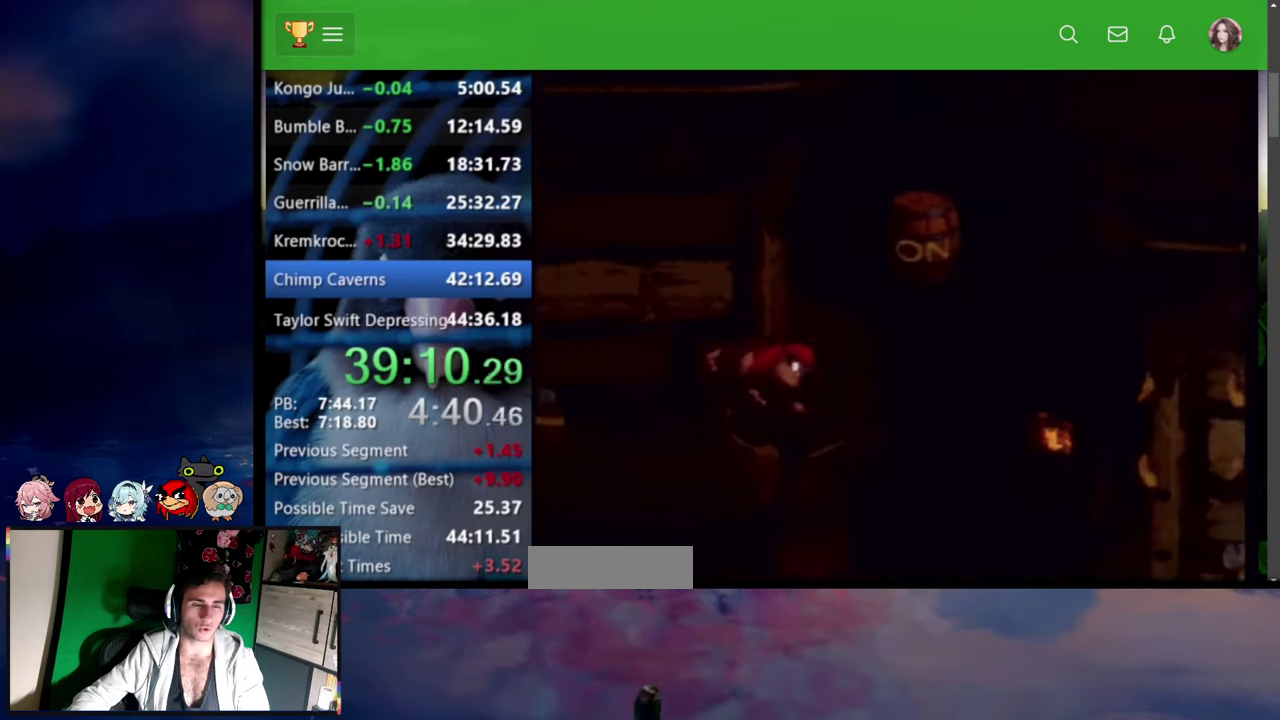
{"buttons": ["CROSS", "SQUARE", "TRIANGLE", "DPAD_RIGHT"], "events": []}
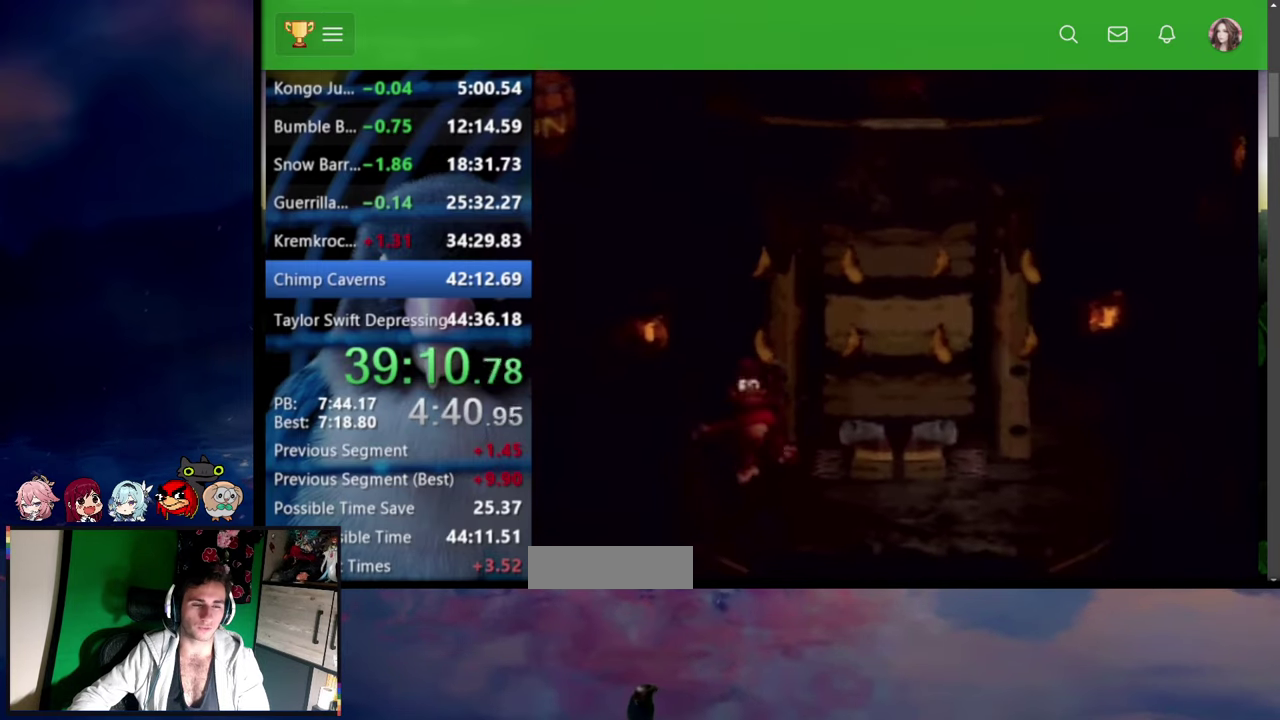
{"buttons": ["SQUARE", "DPAD_RIGHT"], "events": [[17, "CROSS", "up"], [17, "TRIANGLE", "up"], [200, "CROSS", "down"], [217, "TRIANGLE", "down"], [434, "TRIANGLE", "up"], [450, "CROSS", "up"]]}
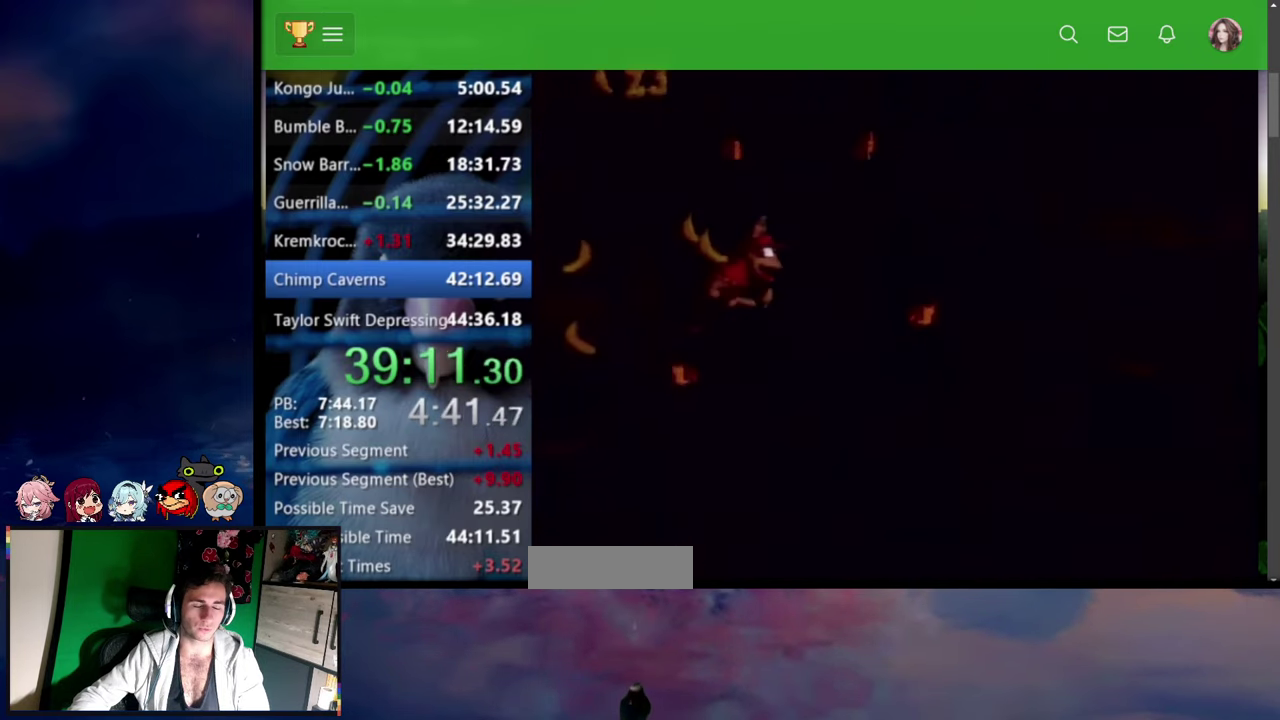
{"buttons": ["CROSS", "SQUARE", "TRIANGLE", "DPAD_RIGHT"], "events": [[384, "CROSS", "down"], [400, "DPAD_RIGHT", "up"], [400, "TRIANGLE", "down"], [450, "DPAD_RIGHT", "down"]]}
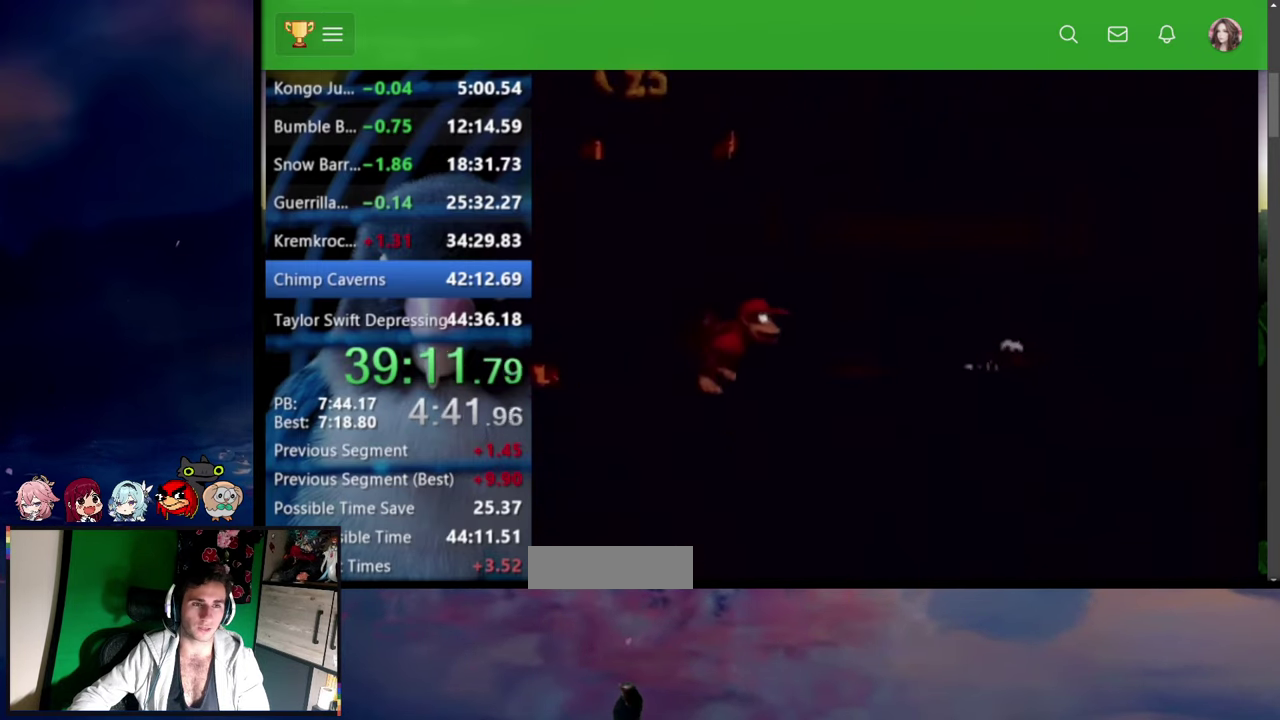
{"buttons": ["SQUARE"], "events": [[100, "CROSS", "up"], [117, "TRIANGLE", "up"], [200, "CROSS", "down"], [200, "TRIANGLE", "down"], [417, "CROSS", "up"], [417, "DPAD_RIGHT", "up"], [417, "TRIANGLE", "up"]]}
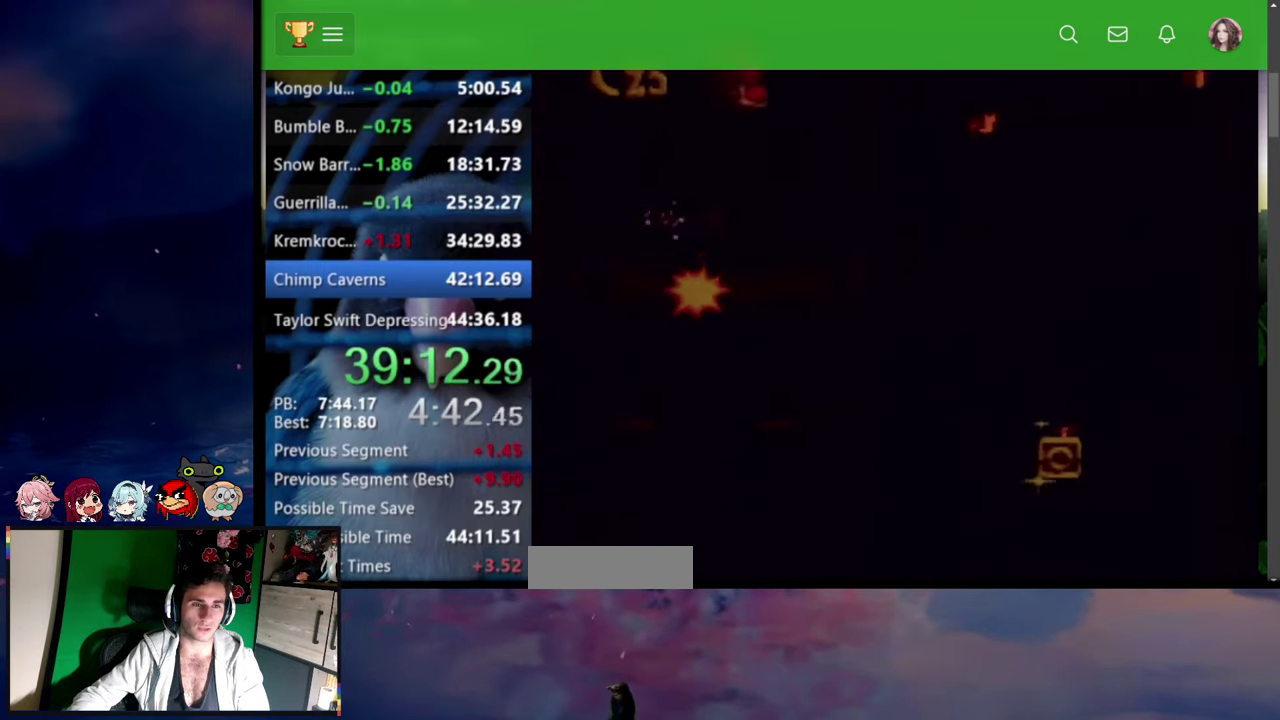
{"buttons": ["SQUARE"], "events": []}
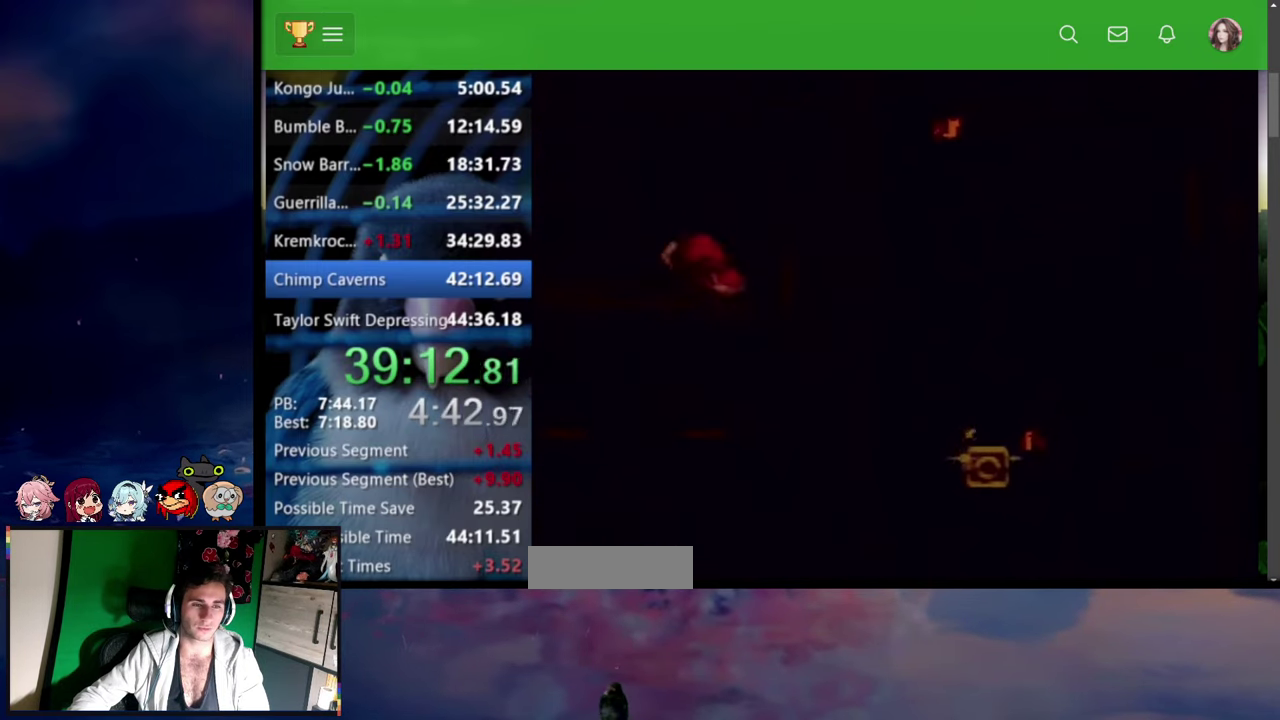
{"buttons": ["CROSS", "SQUARE", "TRIANGLE", "DPAD_UP", "DPAD_RIGHT"], "events": [[100, "DPAD_RIGHT", "down"], [117, "DPAD_UP", "down"], [184, "CROSS", "down"], [200, "TRIANGLE", "down"]]}
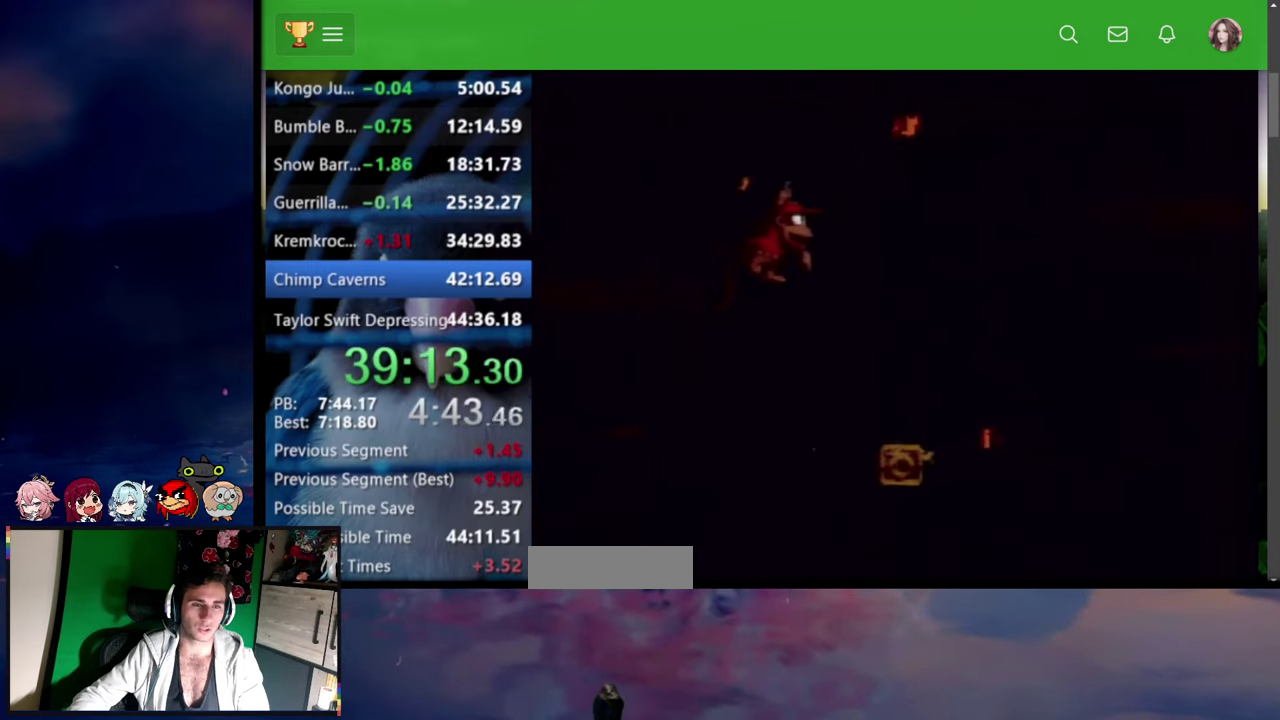
{"buttons": ["CROSS", "SQUARE", "TRIANGLE", "DPAD_UP", "DPAD_LEFT"], "events": [[334, "CROSS", "up"], [334, "TRIANGLE", "up"], [450, "DPAD_RIGHT", "up"], [467, "DPAD_LEFT", "down"], [484, "CROSS", "down"], [484, "TRIANGLE", "down"]]}
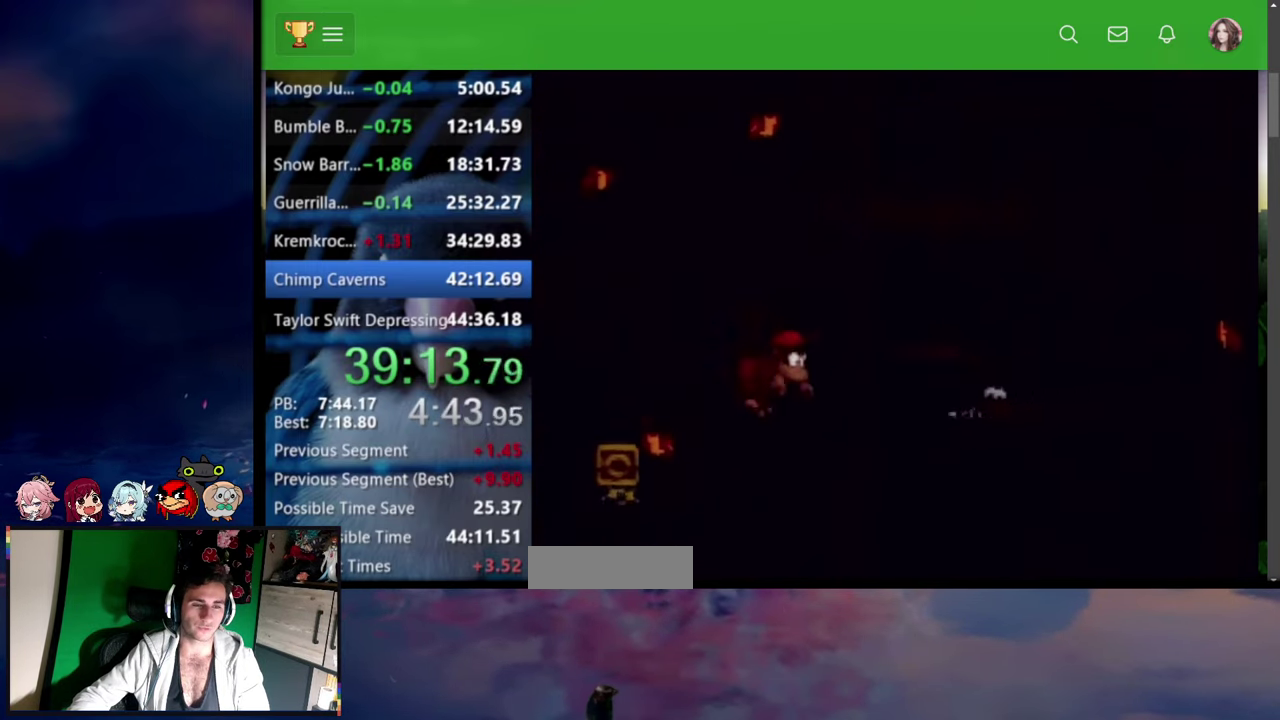
{"buttons": ["SQUARE", "DPAD_UP", "DPAD_RIGHT"], "events": [[150, "DPAD_LEFT", "up"], [167, "DPAD_RIGHT", "down"], [434, "TRIANGLE", "up"], [450, "CROSS", "up"]]}
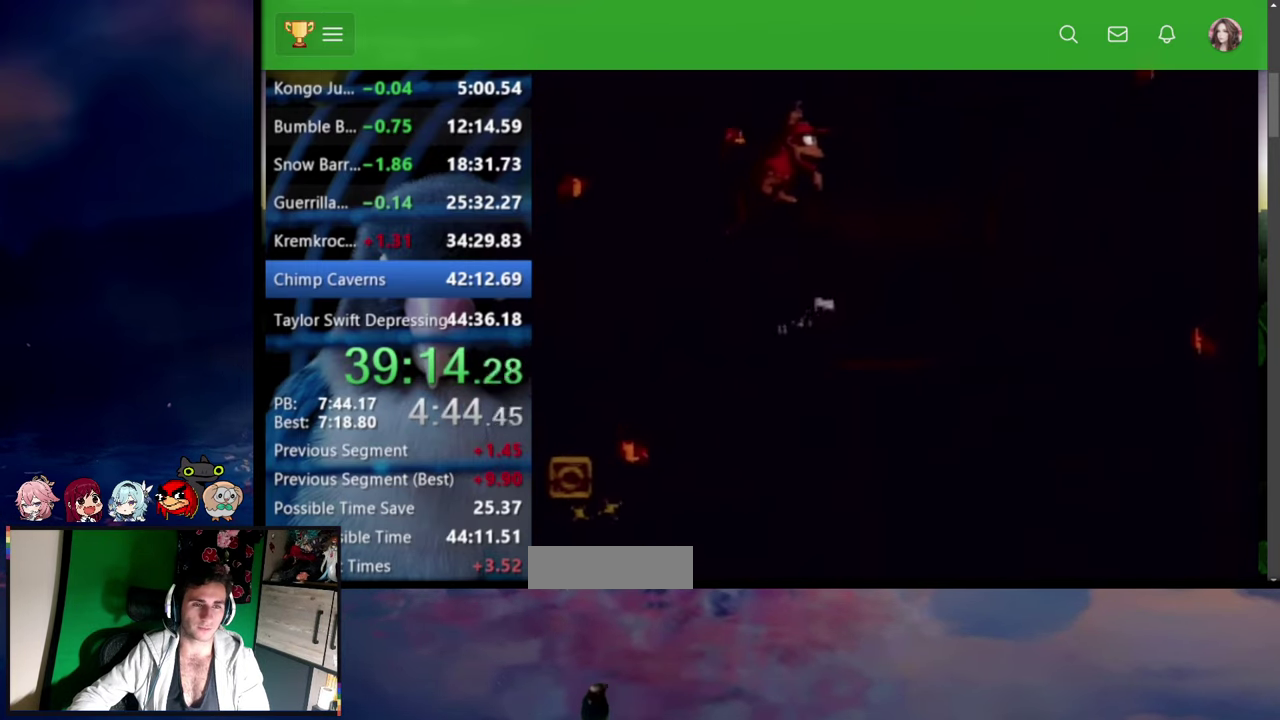
{"buttons": ["SQUARE", "DPAD_UP", "DPAD_RIGHT"], "events": [[217, "SQUARE", "up"], [284, "SQUARE", "down"]]}
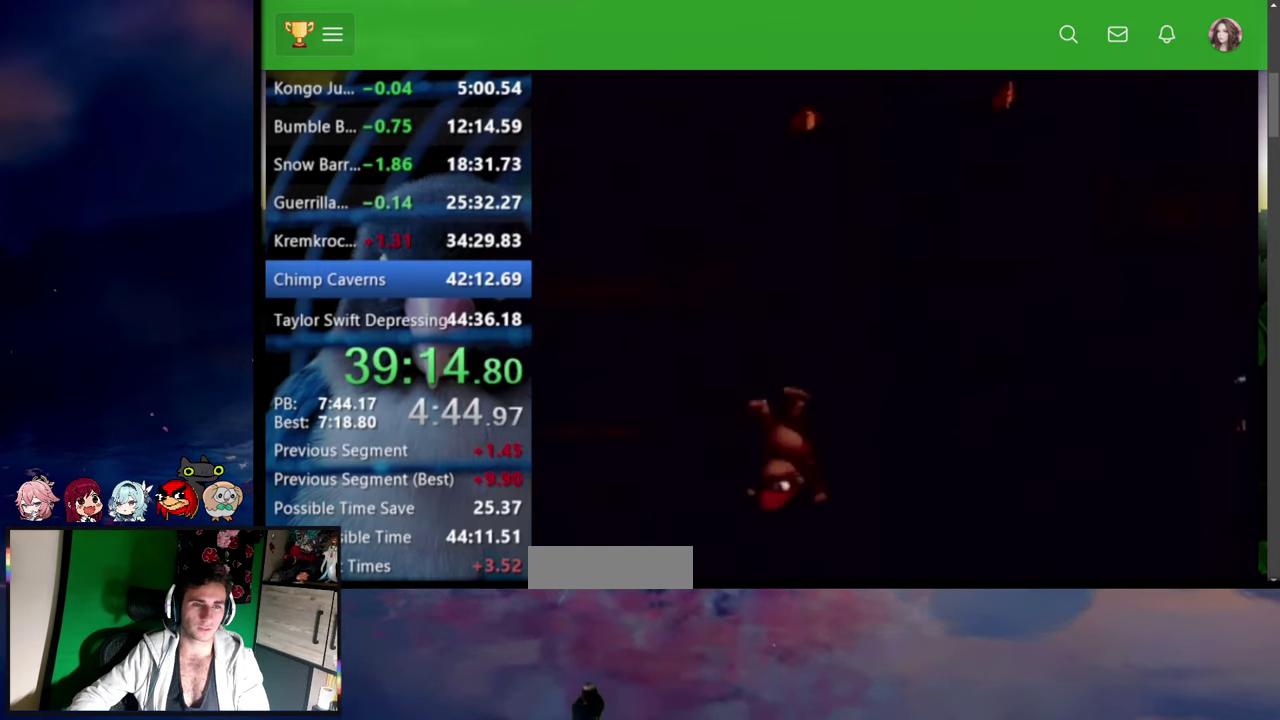
{"buttons": ["CROSS", "SQUARE", "TRIANGLE", "DPAD_UP", "DPAD_RIGHT"], "events": [[17, "CROSS", "down"], [17, "TRIANGLE", "down"]]}
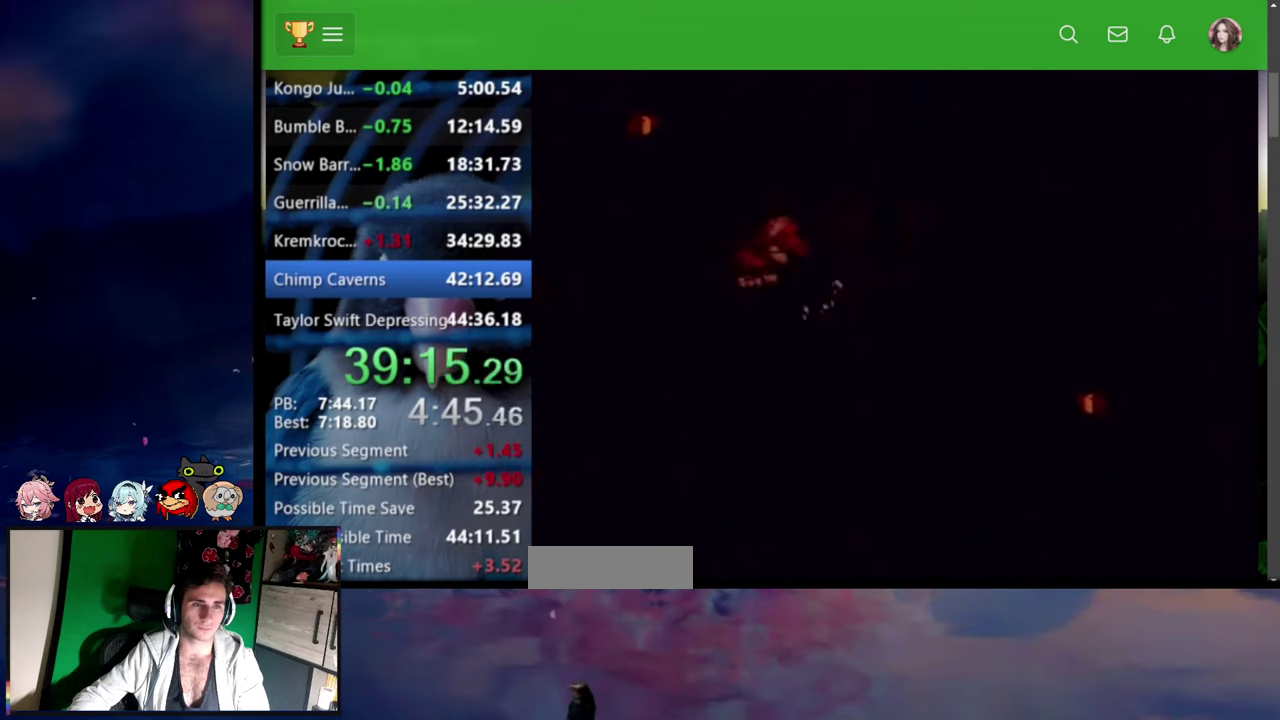
{"buttons": ["CROSS", "SQUARE", "TRIANGLE", "DPAD_UP", "DPAD_RIGHT"], "events": []}
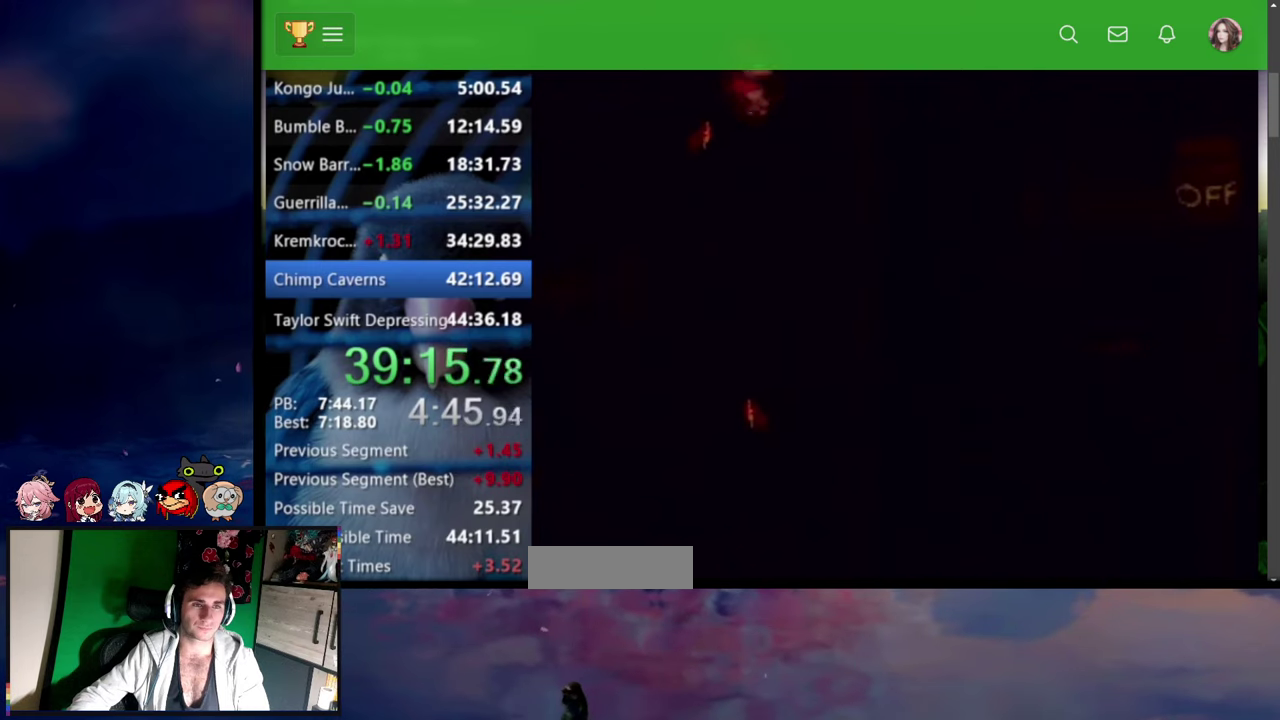
{"buttons": ["SQUARE", "DPAD_UP", "DPAD_RIGHT"], "events": [[167, "TRIANGLE", "up"], [184, "CROSS", "up"], [317, "SQUARE", "up"], [400, "SQUARE", "down"]]}
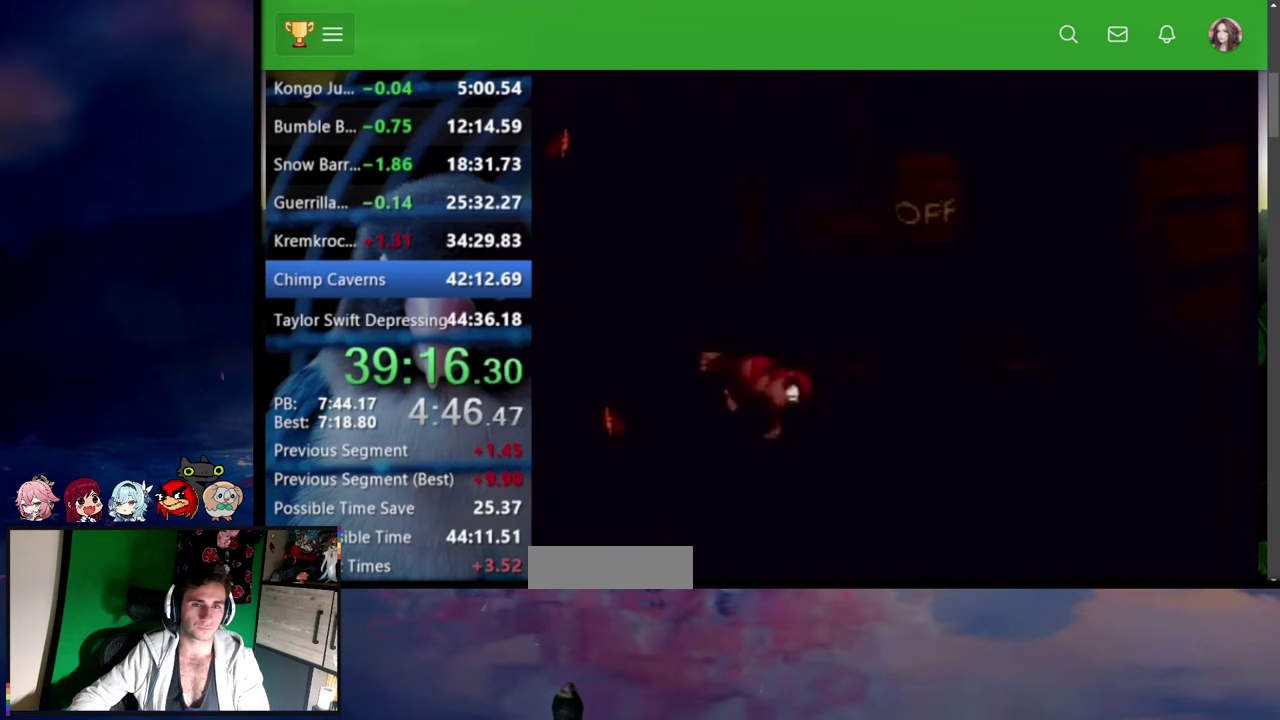
{"buttons": ["SQUARE", "DPAD_UP", "DPAD_RIGHT"], "events": [[267, "CROSS", "down"], [284, "TRIANGLE", "down"], [367, "CROSS", "up"], [367, "TRIANGLE", "up"]]}
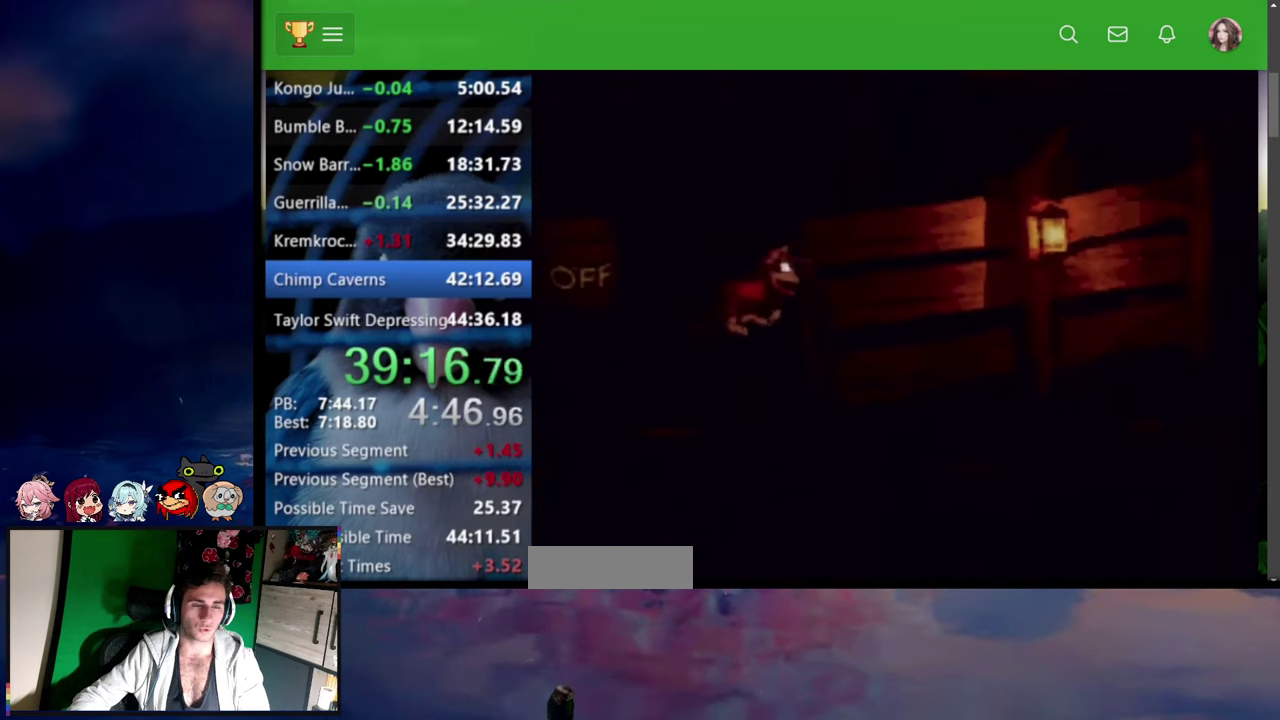
{"buttons": ["SQUARE", "DPAD_UP", "DPAD_RIGHT"], "events": [[334, "SQUARE", "up"], [384, "SQUARE", "down"]]}
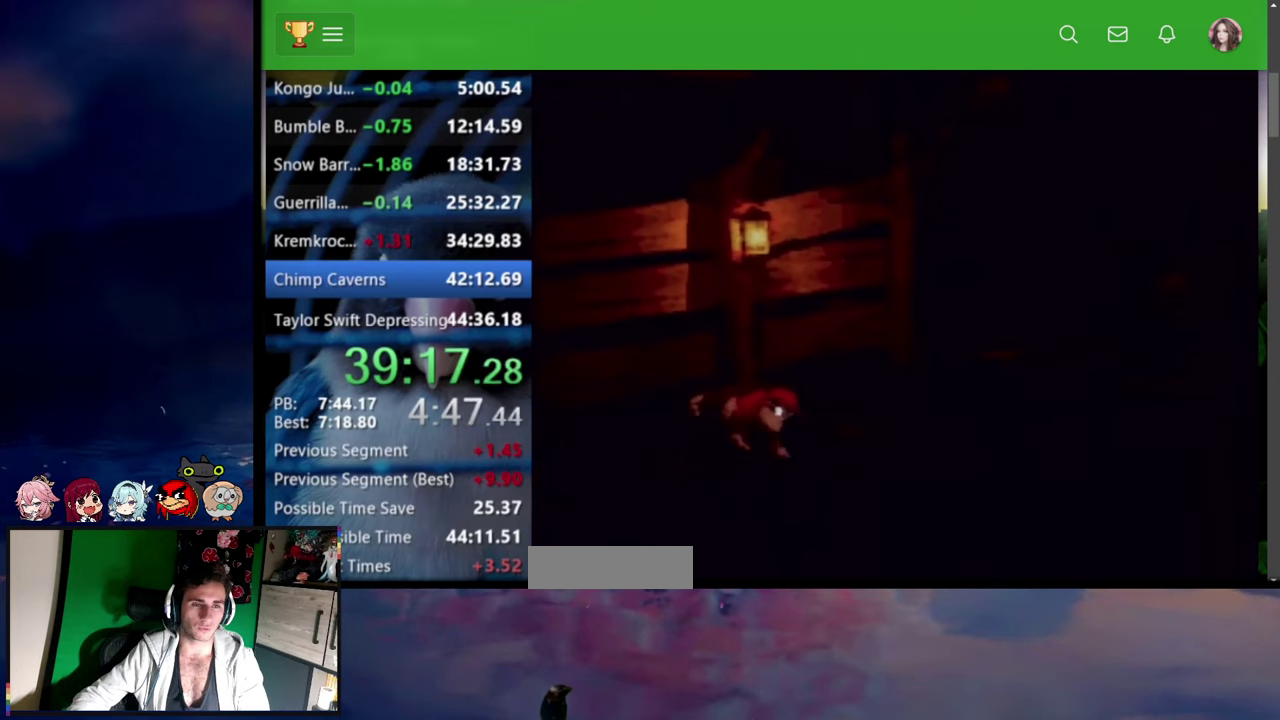
{"buttons": ["SQUARE", "DPAD_UP", "DPAD_RIGHT"], "events": [[50, "CROSS", "down"], [67, "TRIANGLE", "down"], [200, "CROSS", "up"], [200, "TRIANGLE", "up"]]}
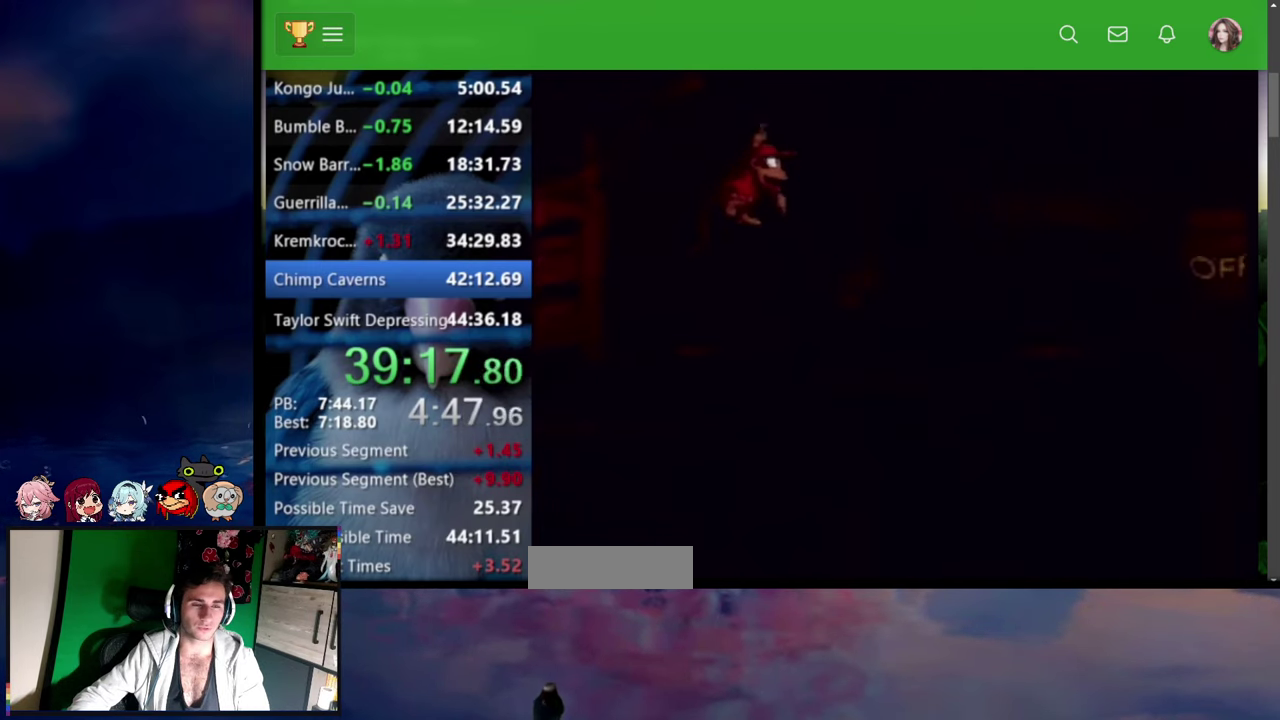
{"buttons": ["SQUARE", "DPAD_UP", "DPAD_RIGHT"], "events": [[100, "SQUARE", "up"], [167, "SQUARE", "down"], [217, "DPAD_UP", "up"], [267, "DPAD_UP", "down"]]}
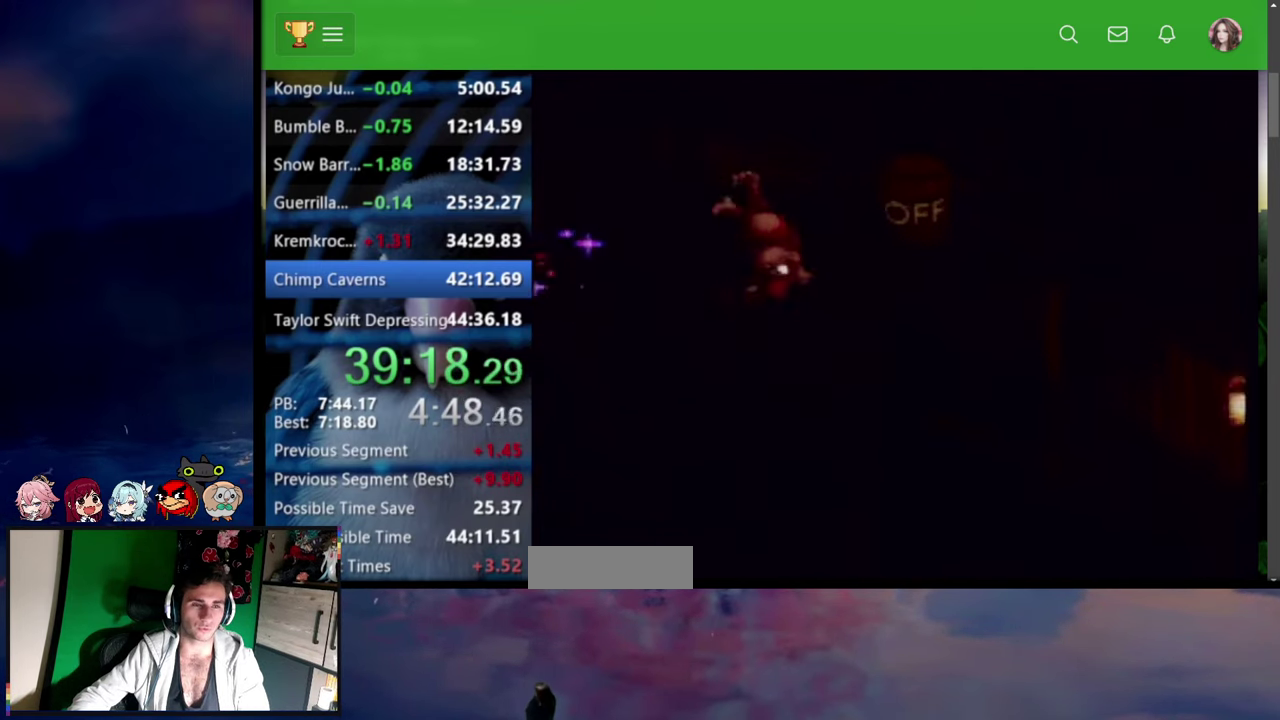
{"buttons": ["SQUARE", "DPAD_RIGHT"], "events": [[17, "DPAD_UP", "up"]]}
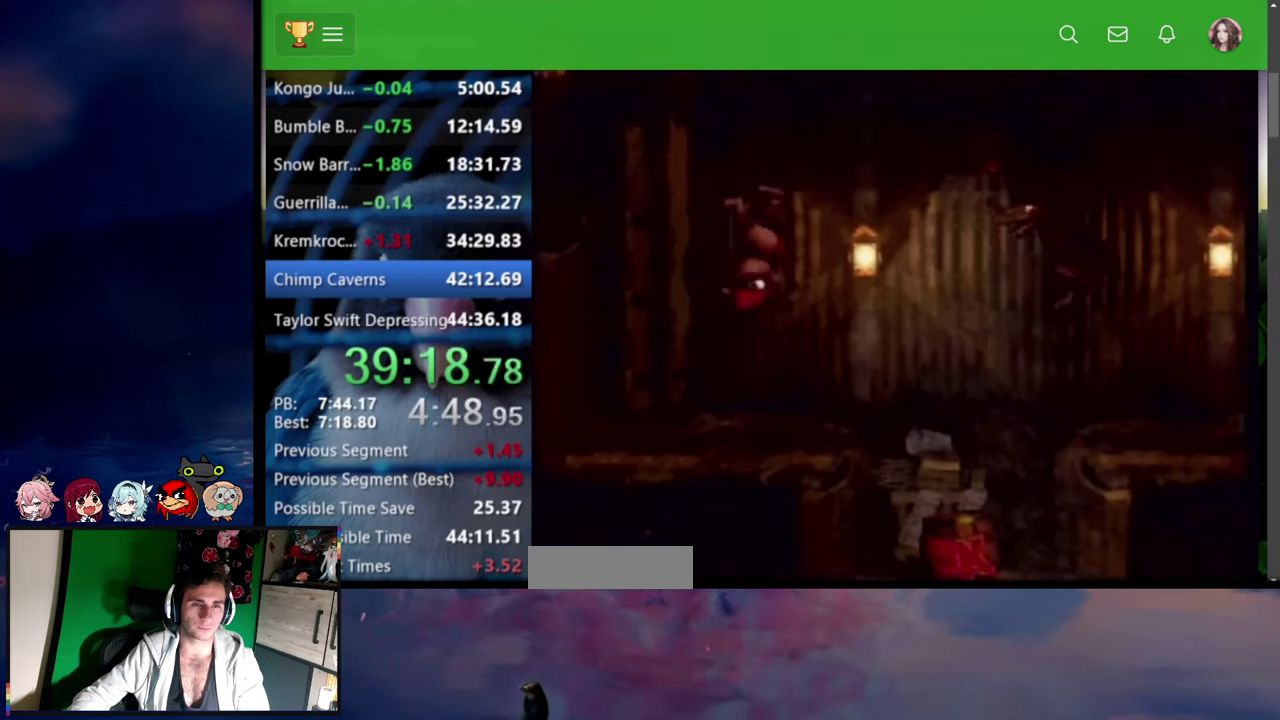
{"buttons": ["SQUARE", "DPAD_RIGHT"], "events": [[234, "CROSS", "down"], [250, "TRIANGLE", "down"], [300, "CROSS", "up"], [317, "TRIANGLE", "up"]]}
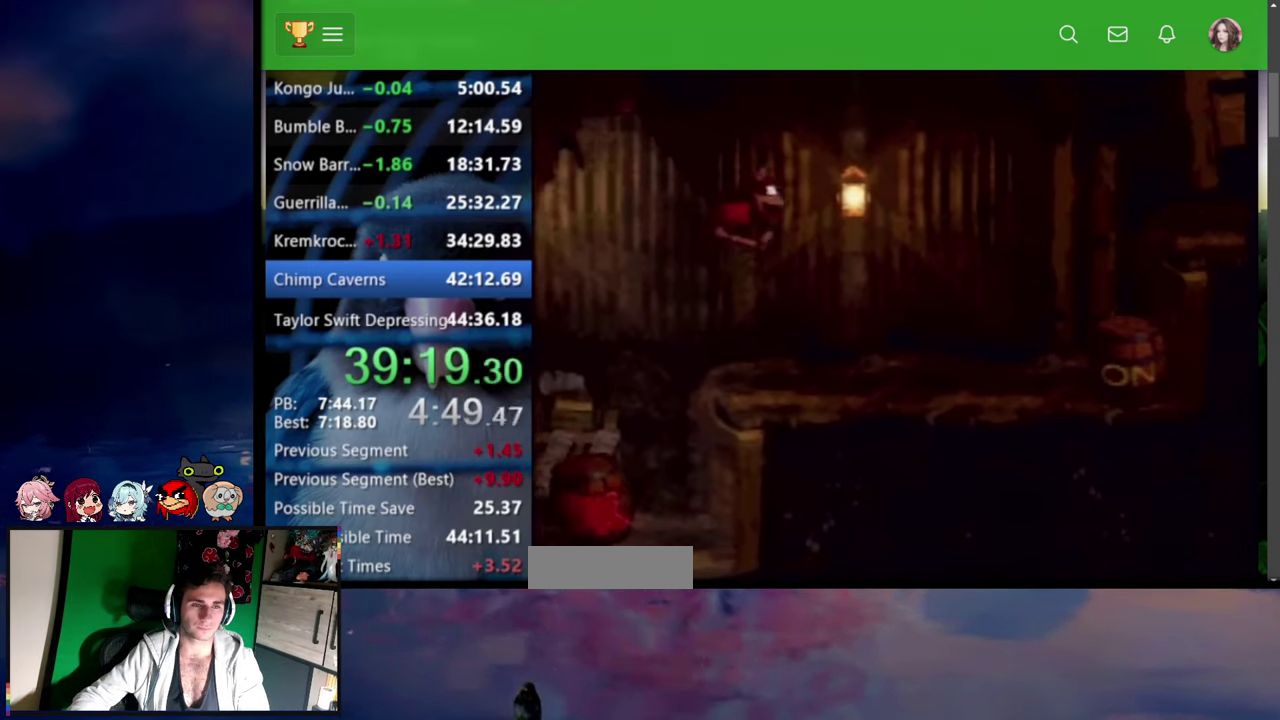
{"buttons": ["CROSS", "SQUARE", "TRIANGLE", "DPAD_RIGHT"], "events": [[284, "SQUARE", "up"], [334, "SQUARE", "down"], [384, "CROSS", "down"], [400, "TRIANGLE", "down"]]}
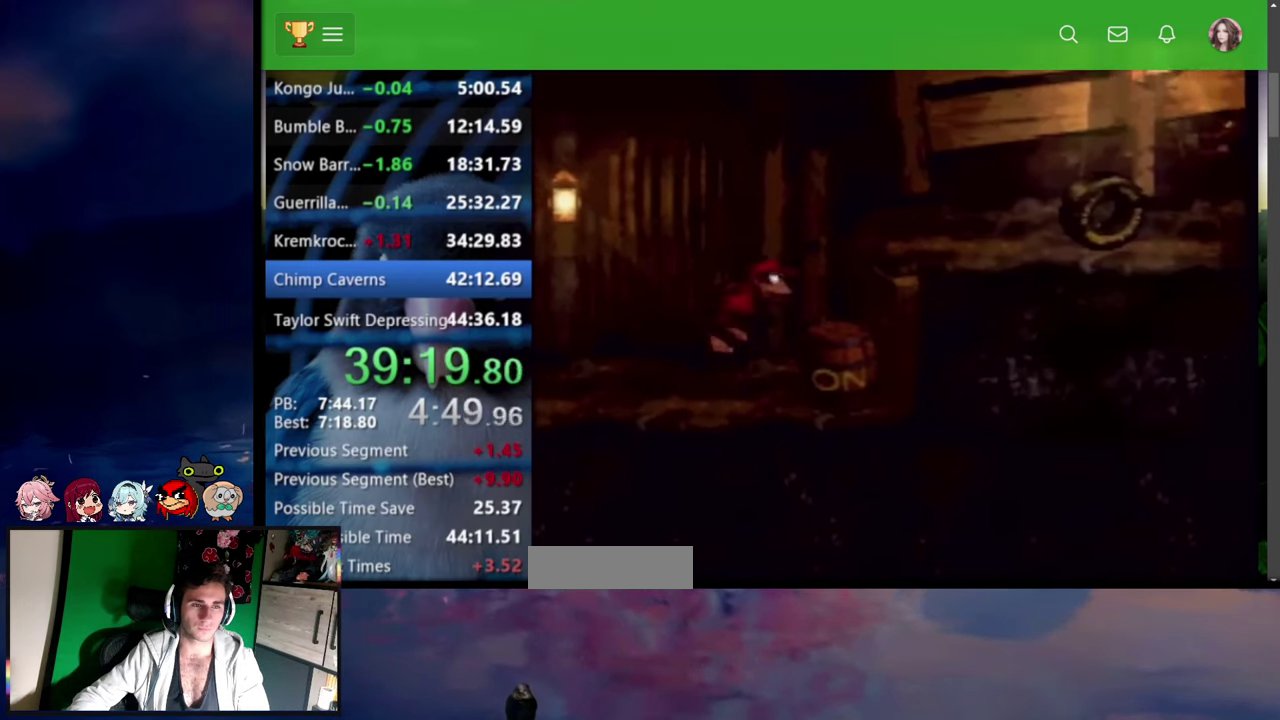
{"buttons": ["SQUARE", "DPAD_RIGHT"], "events": [[34, "CROSS", "up"], [34, "TRIANGLE", "up"]]}
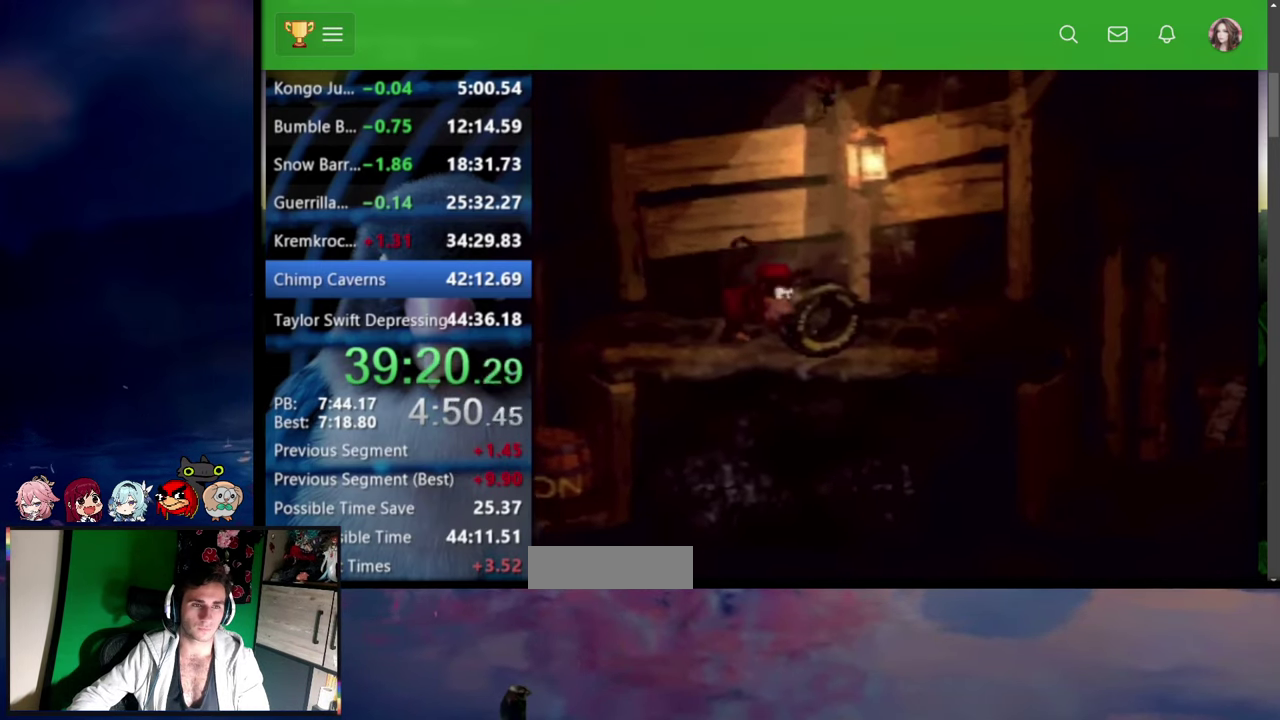
{"buttons": ["SQUARE", "DPAD_UP", "DPAD_RIGHT"], "events": [[150, "SQUARE", "up"], [200, "SQUARE", "down"], [350, "DPAD_UP", "down"]]}
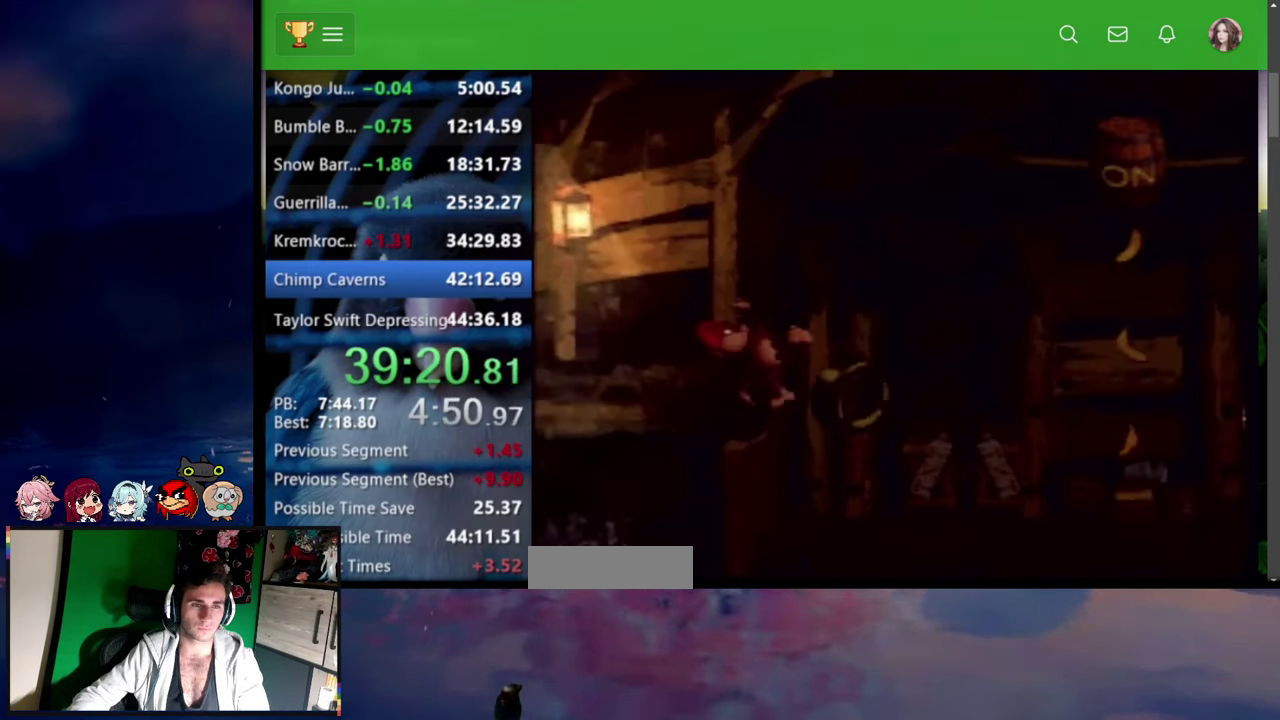
{"buttons": ["SQUARE", "DPAD_RIGHT"], "events": [[100, "DPAD_UP", "up"]]}
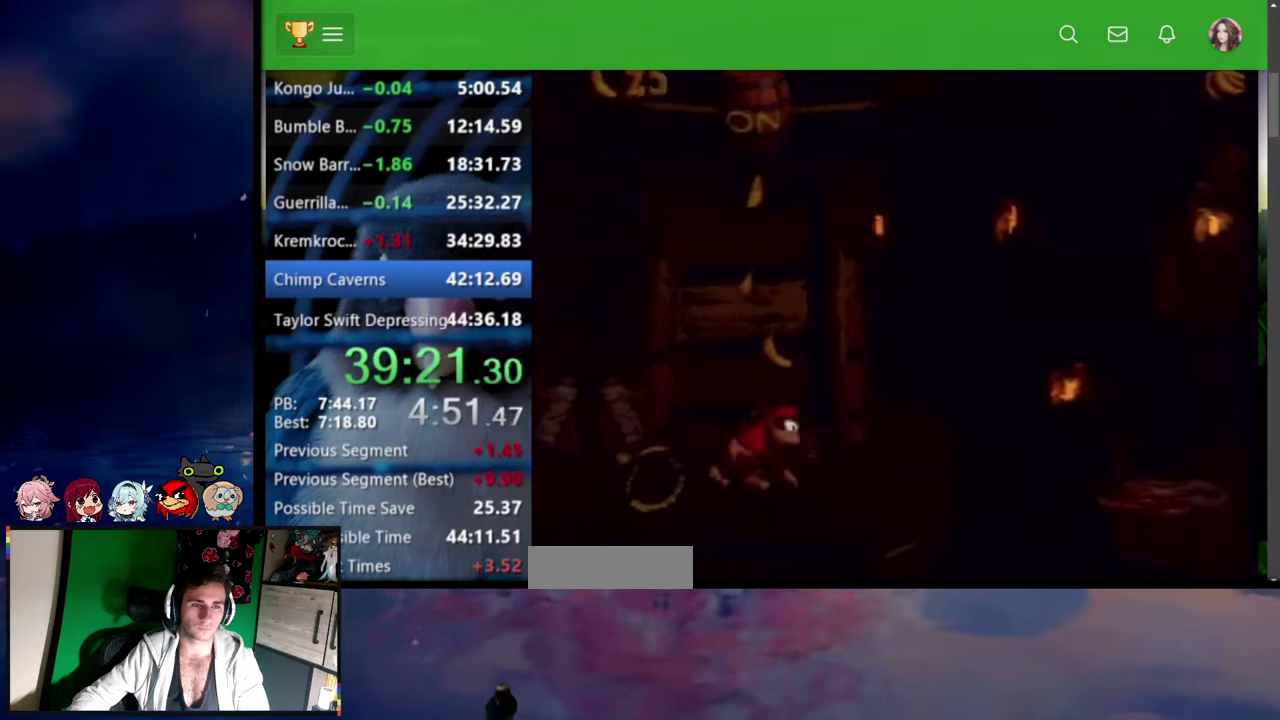
{"buttons": ["SQUARE", "DPAD_RIGHT"], "events": []}
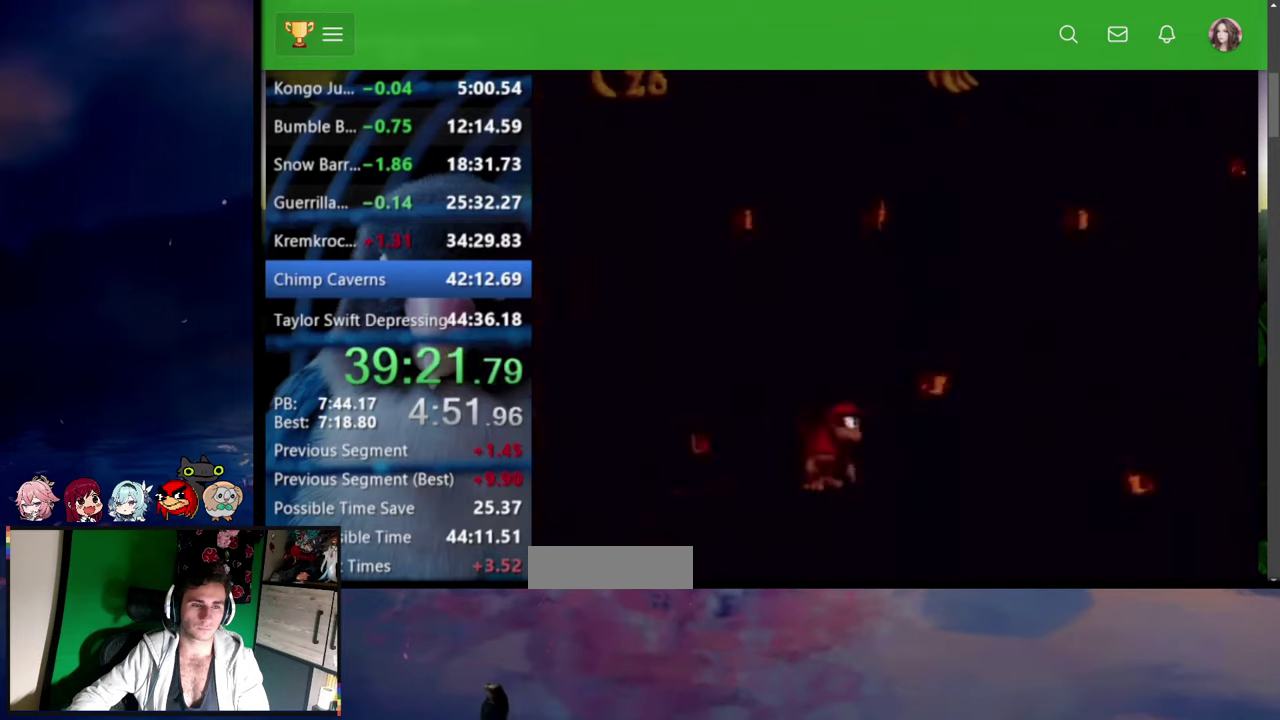
{"buttons": ["SQUARE", "DPAD_RIGHT"], "events": [[184, "CROSS", "down"], [217, "TRIANGLE", "down"], [284, "CROSS", "up"], [284, "TRIANGLE", "up"]]}